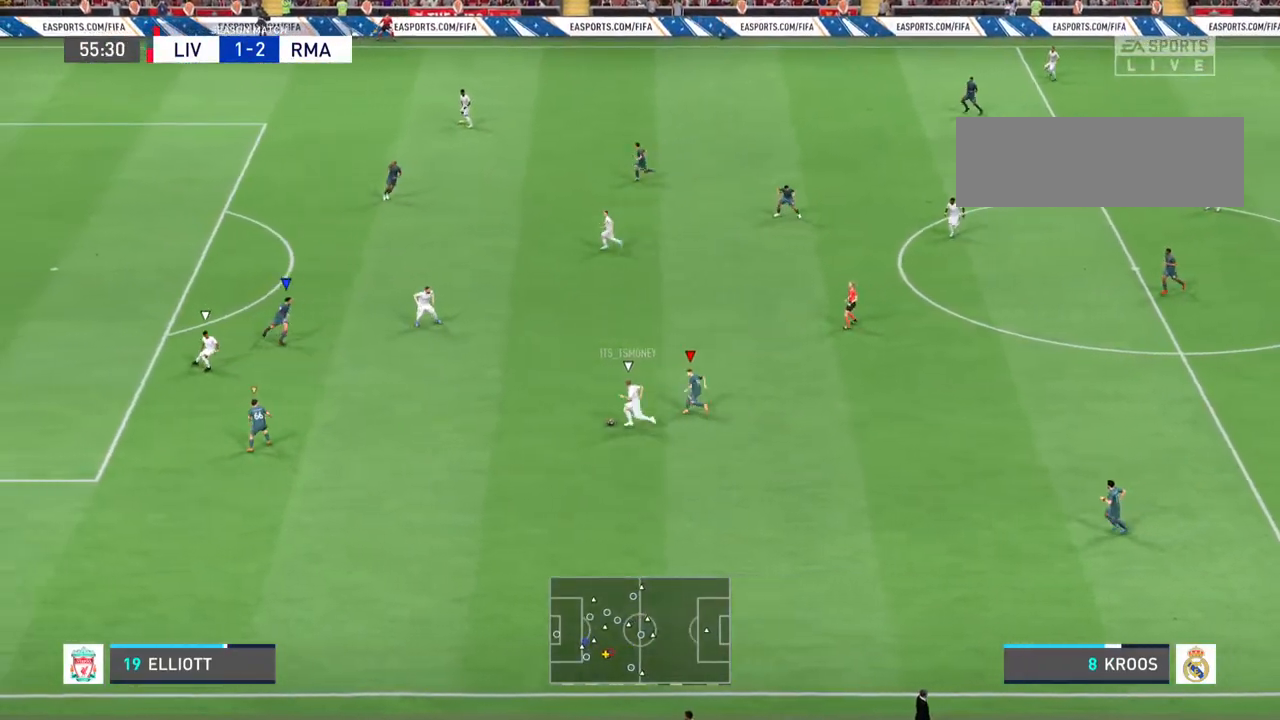
Gameplay with a controller (PlayStation layout); each line is a JSON object with the inputs held at the frame after it. "events" lists button and stick changes between this image and that frame as [ms after this image, input, new state], when the widget could be followed in between. Not read: L3 R3.
{"buttons": ["R2"], "left_stick": "up-left", "right_stick": "center", "events": [[267, "left_stick", "up-left"]]}
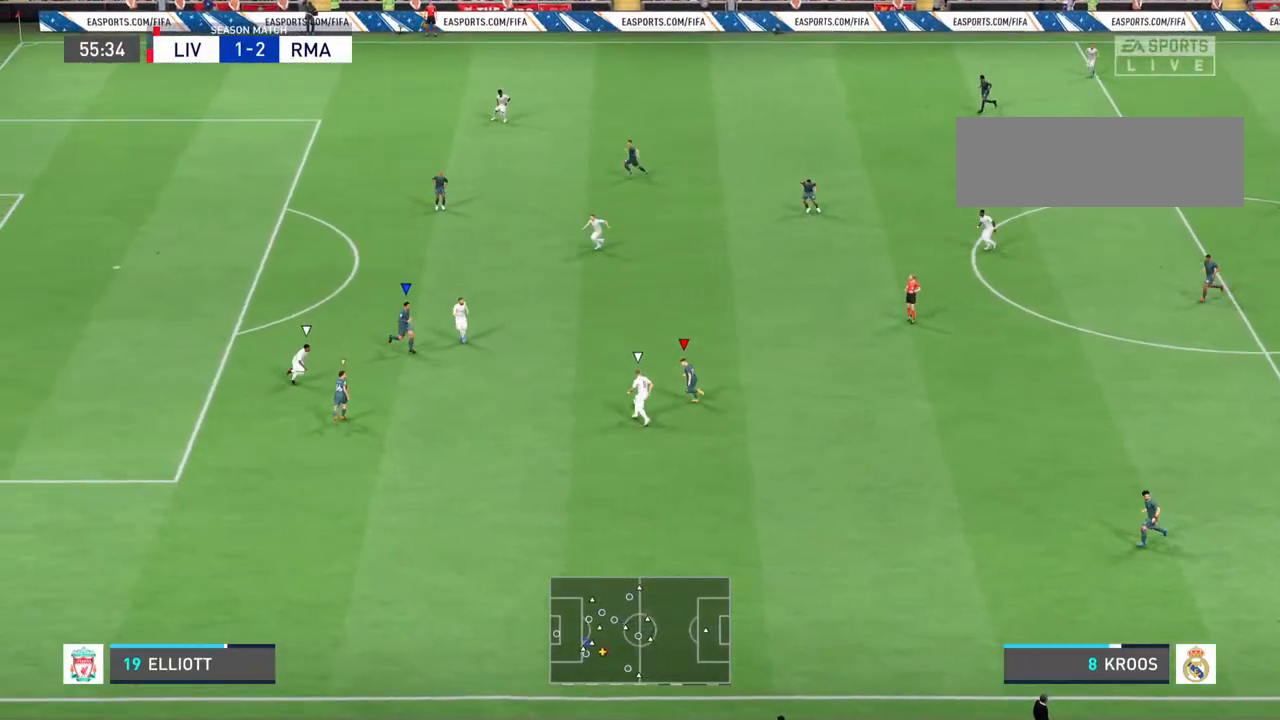
{"buttons": ["R2"], "left_stick": "up-left", "right_stick": "center", "events": []}
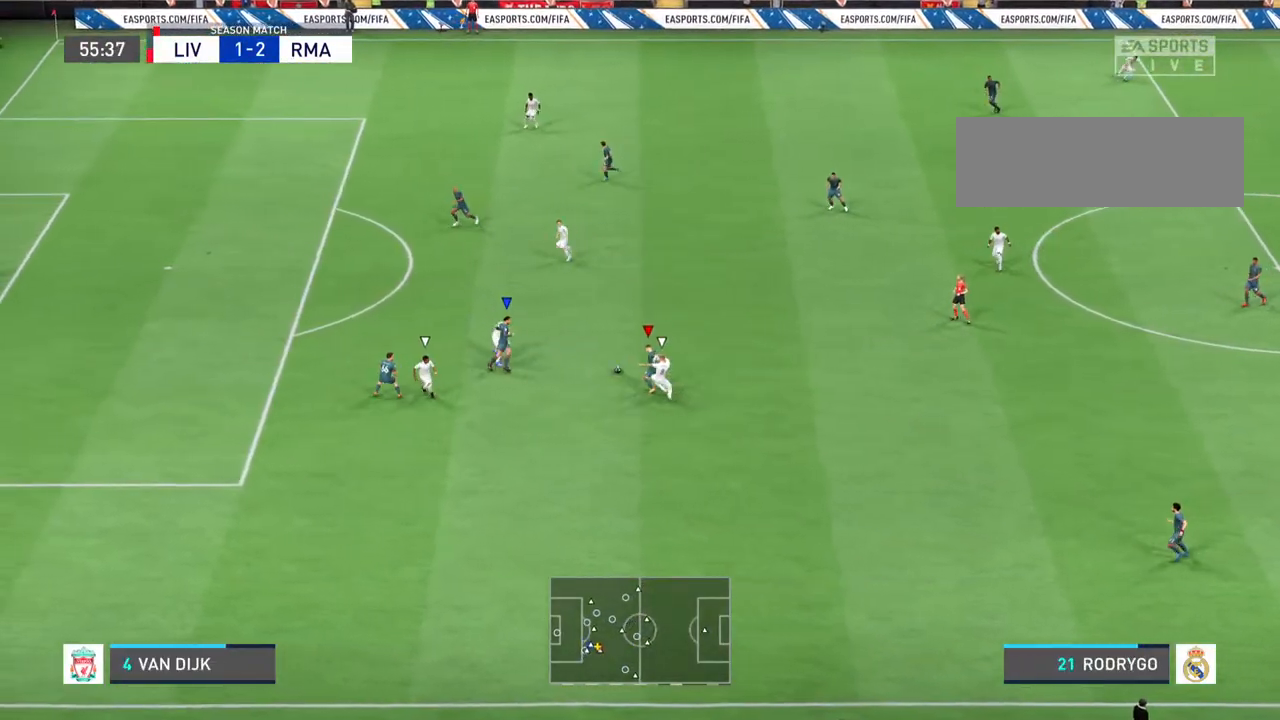
{"buttons": ["R2"], "left_stick": "up", "right_stick": "center", "events": [[267, "left_stick", "up"]]}
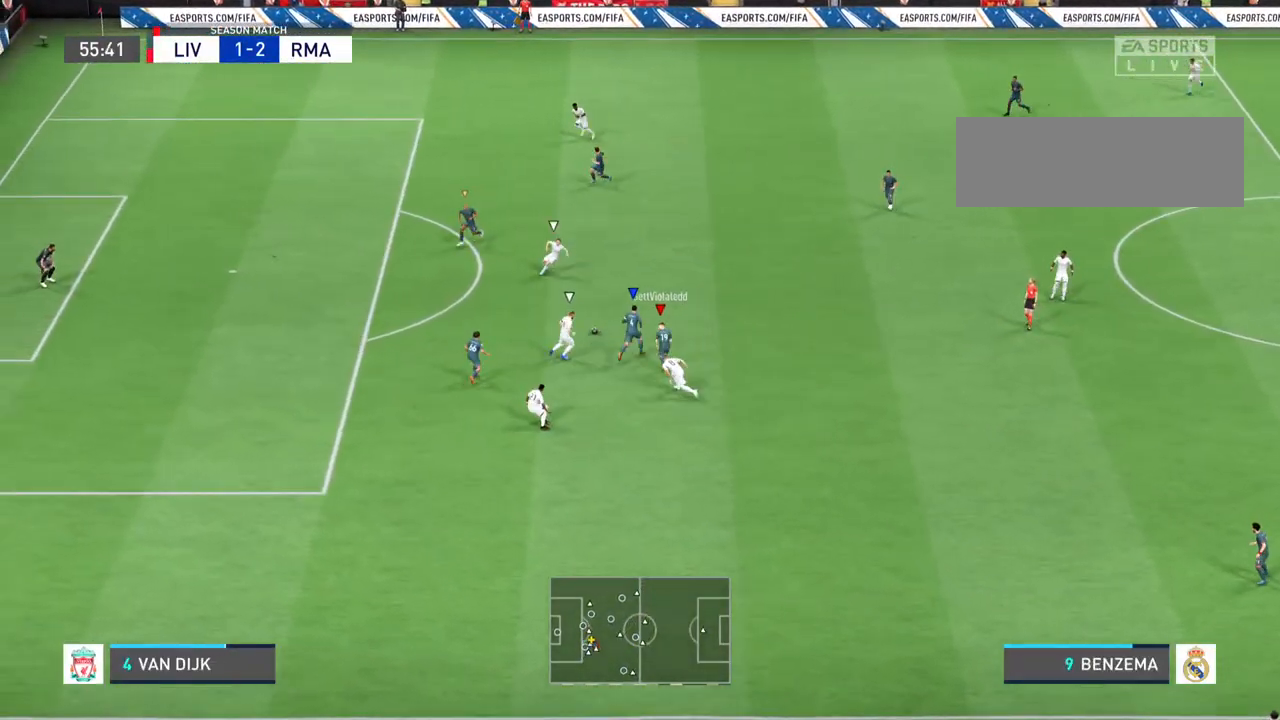
{"buttons": [], "left_stick": "down", "right_stick": "center", "events": [[200, "L1", "down"], [367, "L1", "up"], [400, "left_stick", "left"], [500, "R2", "up"], [500, "left_stick", "down"]]}
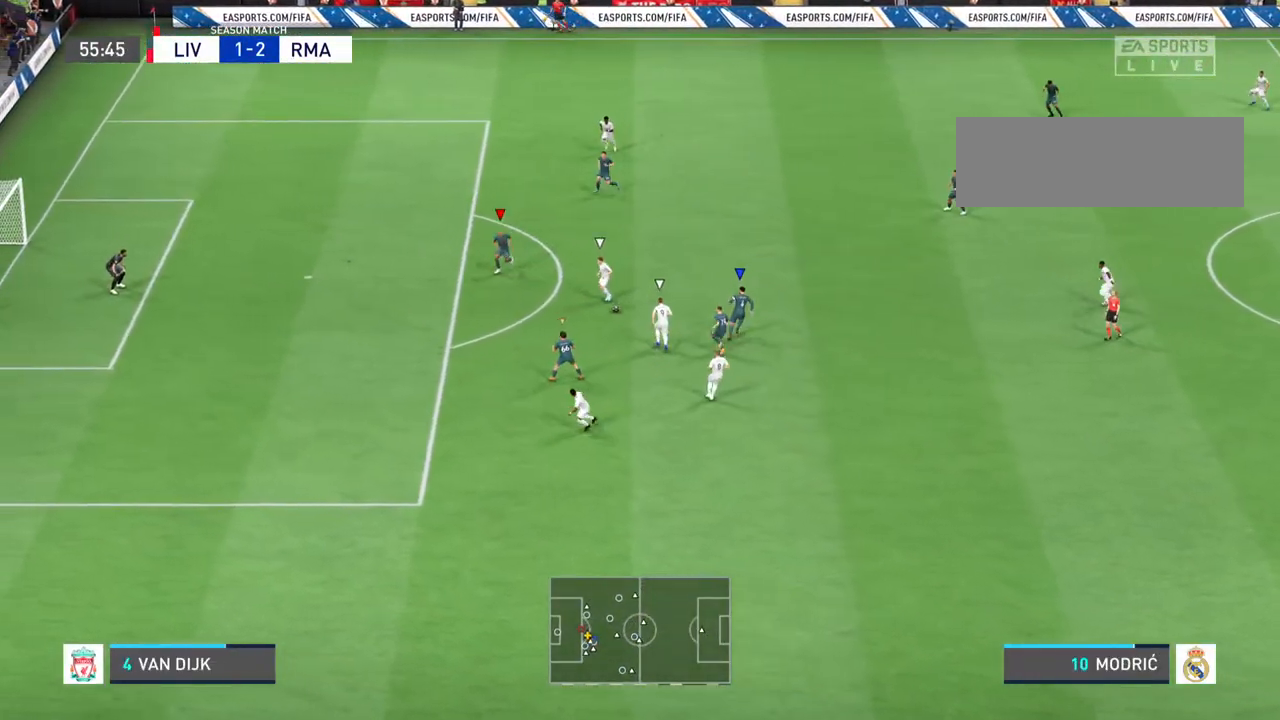
{"buttons": [], "left_stick": "down-right", "right_stick": "center", "events": [[333, "left_stick", "down-right"]]}
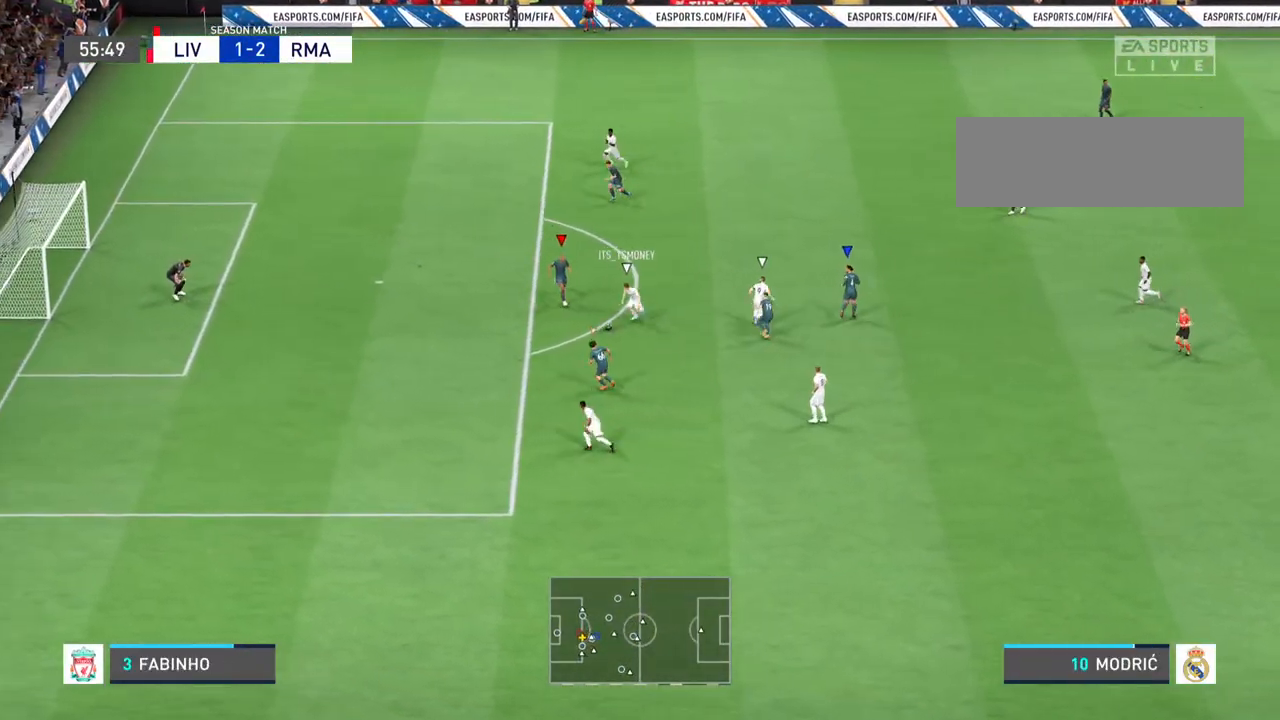
{"buttons": ["R2"], "left_stick": "down-left", "right_stick": "center", "events": [[33, "left_stick", "down"], [133, "left_stick", "down-left"], [400, "R2", "down"]]}
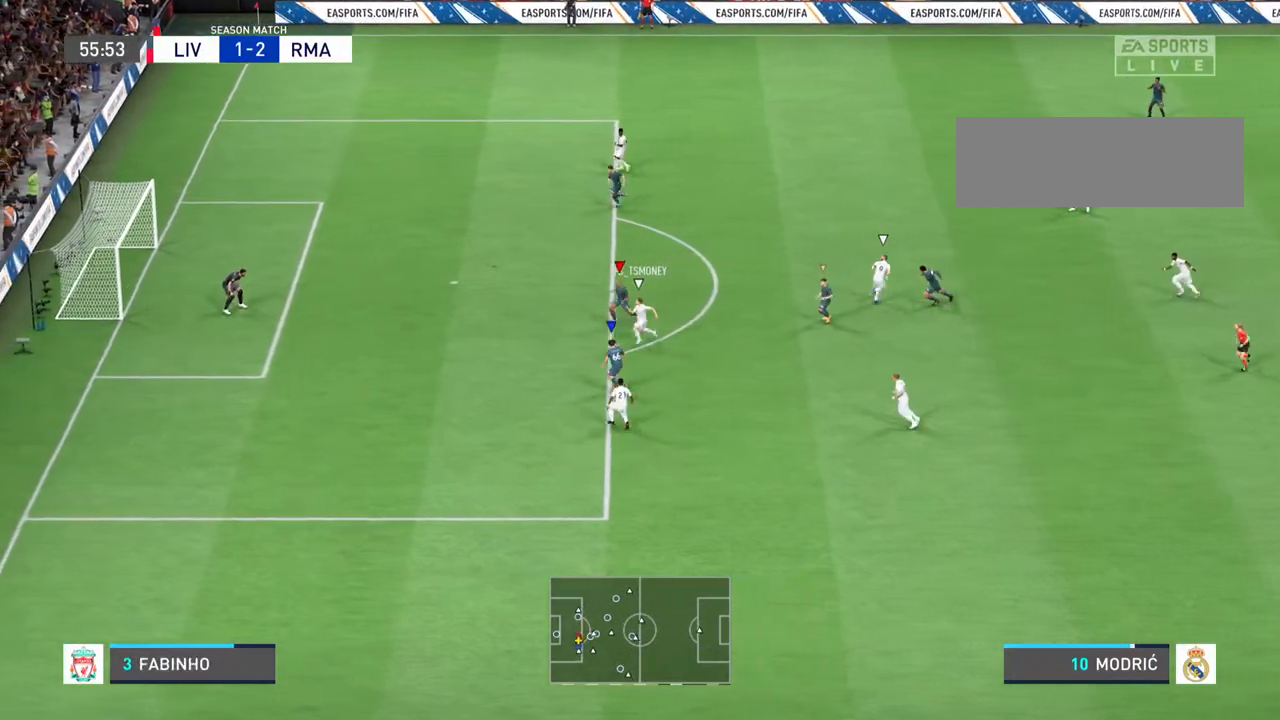
{"buttons": ["R2"], "left_stick": "left", "right_stick": "center", "events": [[433, "left_stick", "left"]]}
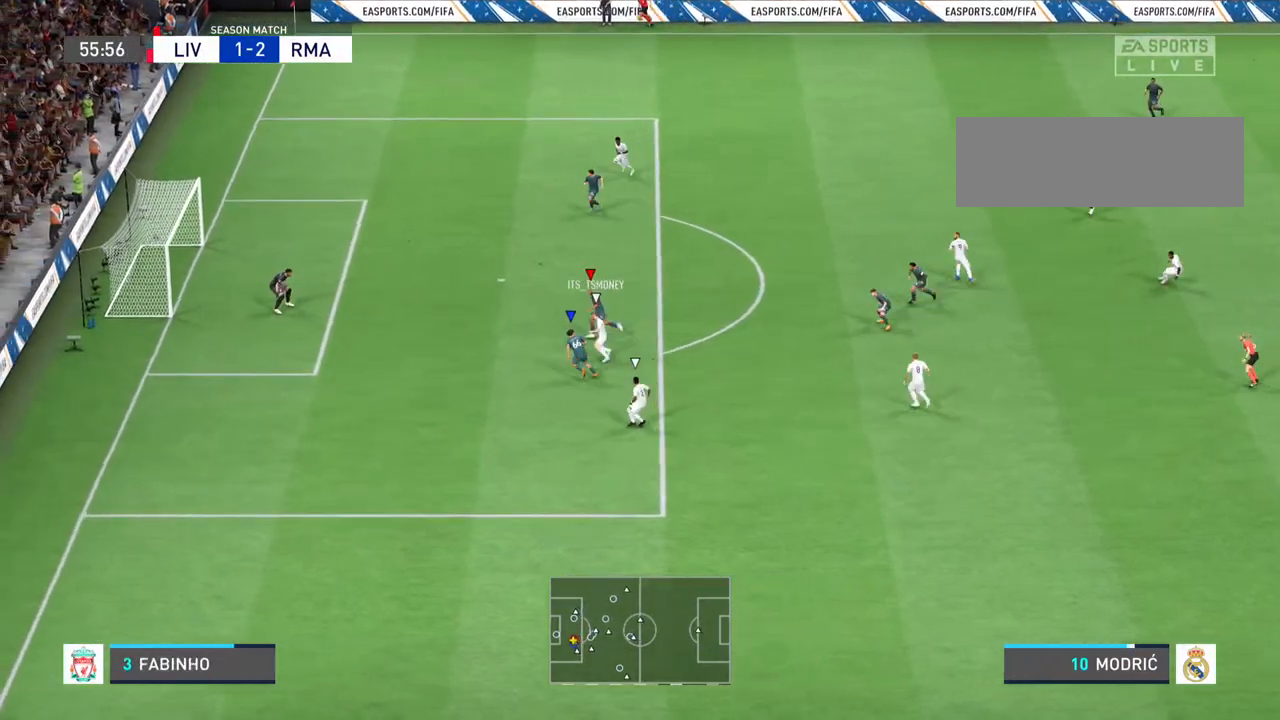
{"buttons": ["R2"], "left_stick": "left", "right_stick": "center", "events": []}
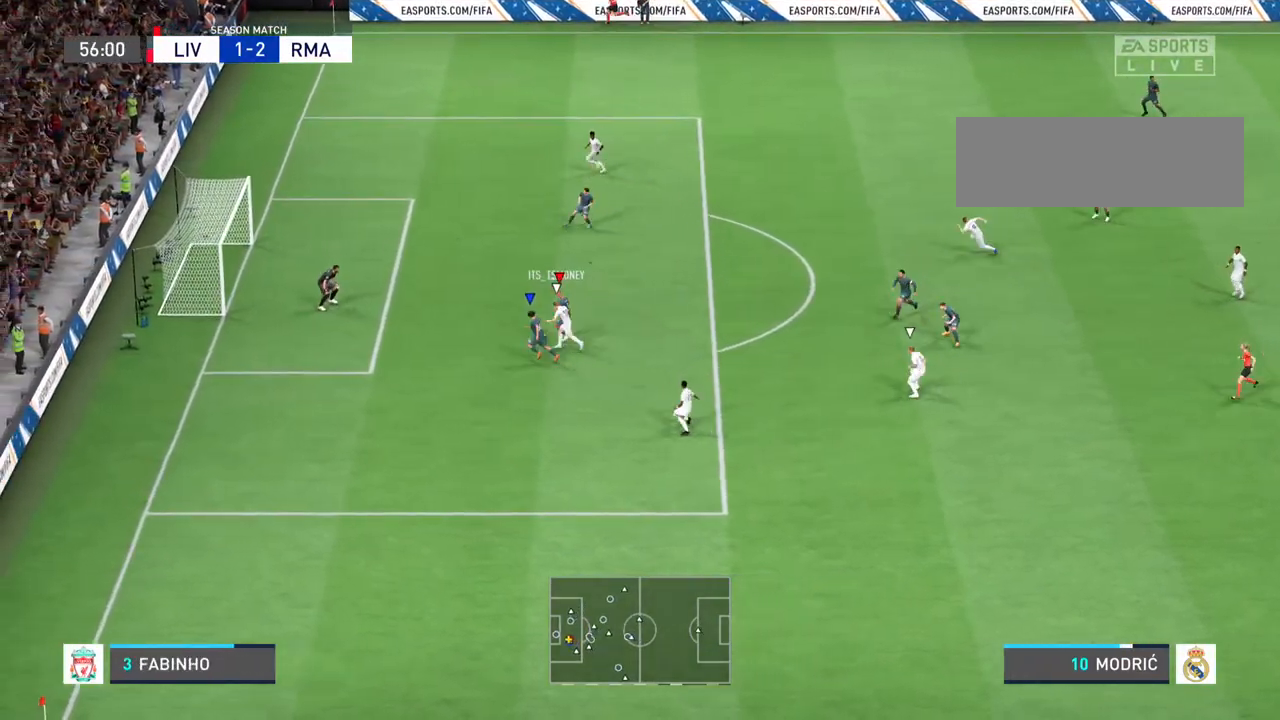
{"buttons": [], "left_stick": "down-left", "right_stick": "center", "events": [[167, "left_stick", "down-left"], [267, "R2", "up"]]}
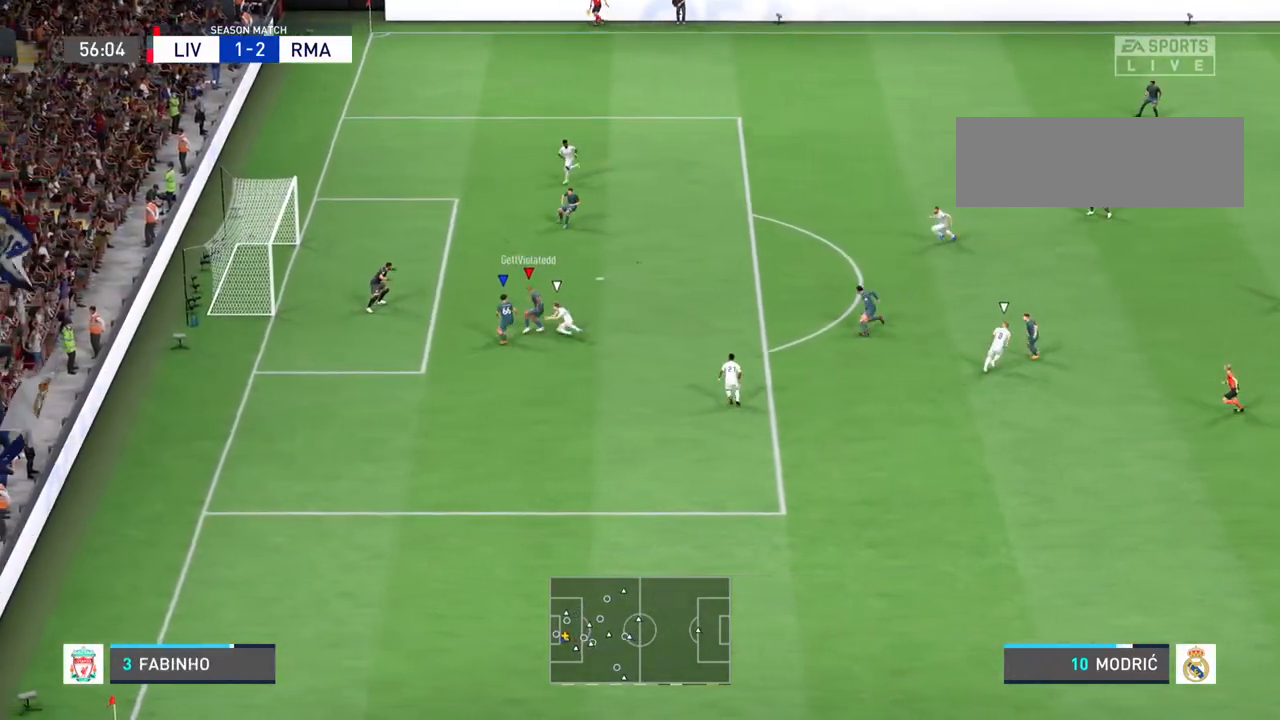
{"buttons": [], "left_stick": "up-right", "right_stick": "center", "events": [[267, "left_stick", "up-left"], [400, "left_stick", "up-right"]]}
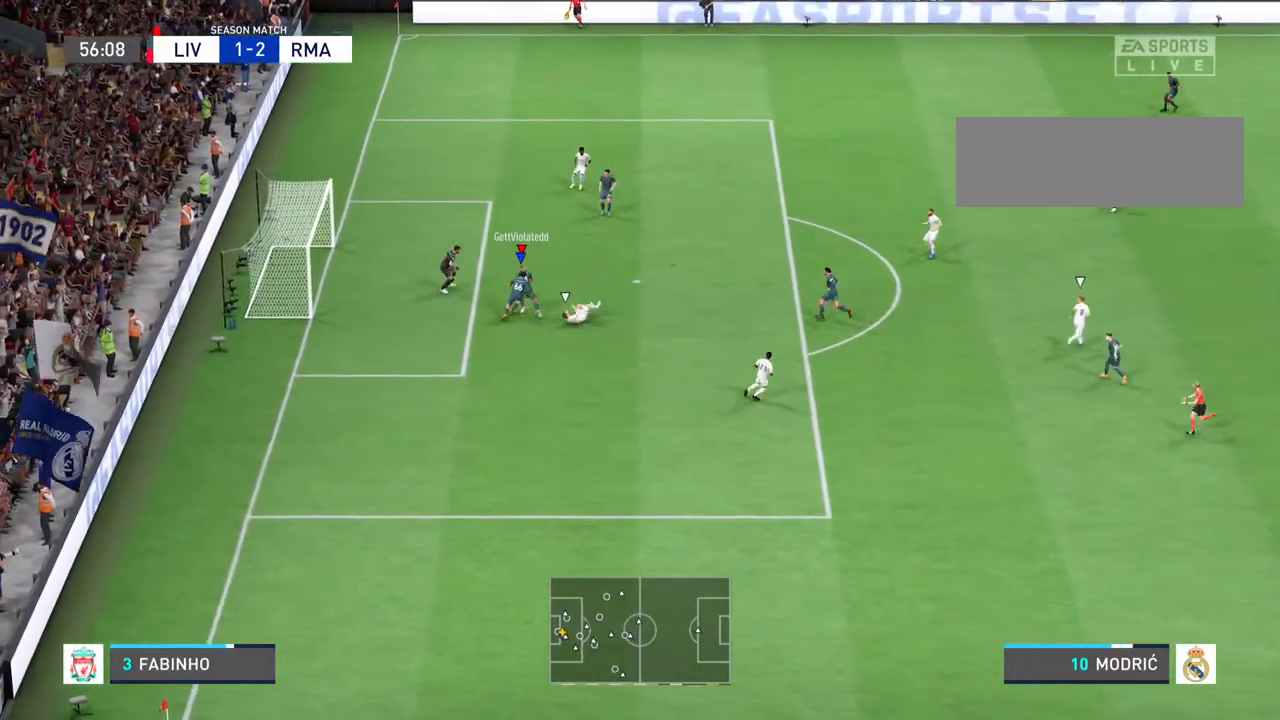
{"buttons": [], "left_stick": "up-right", "right_stick": "center", "events": []}
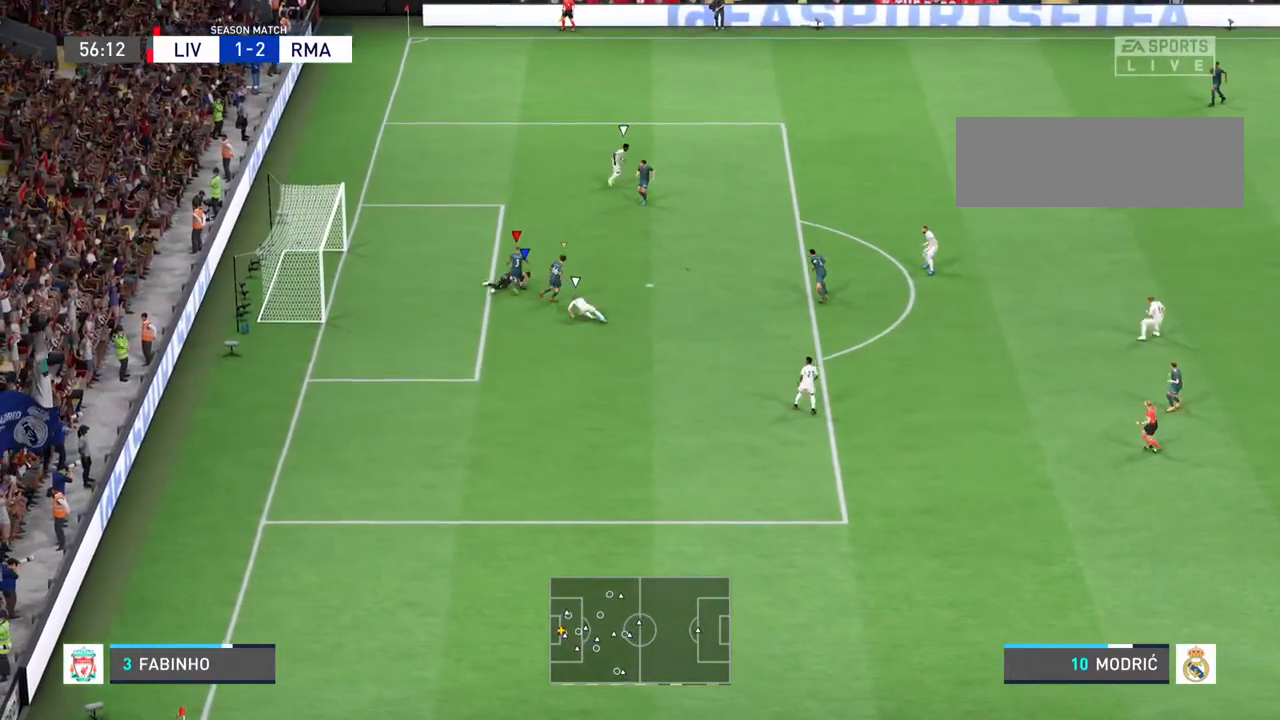
{"buttons": ["R2"], "left_stick": "up-right", "right_stick": "center", "events": [[500, "R2", "down"]]}
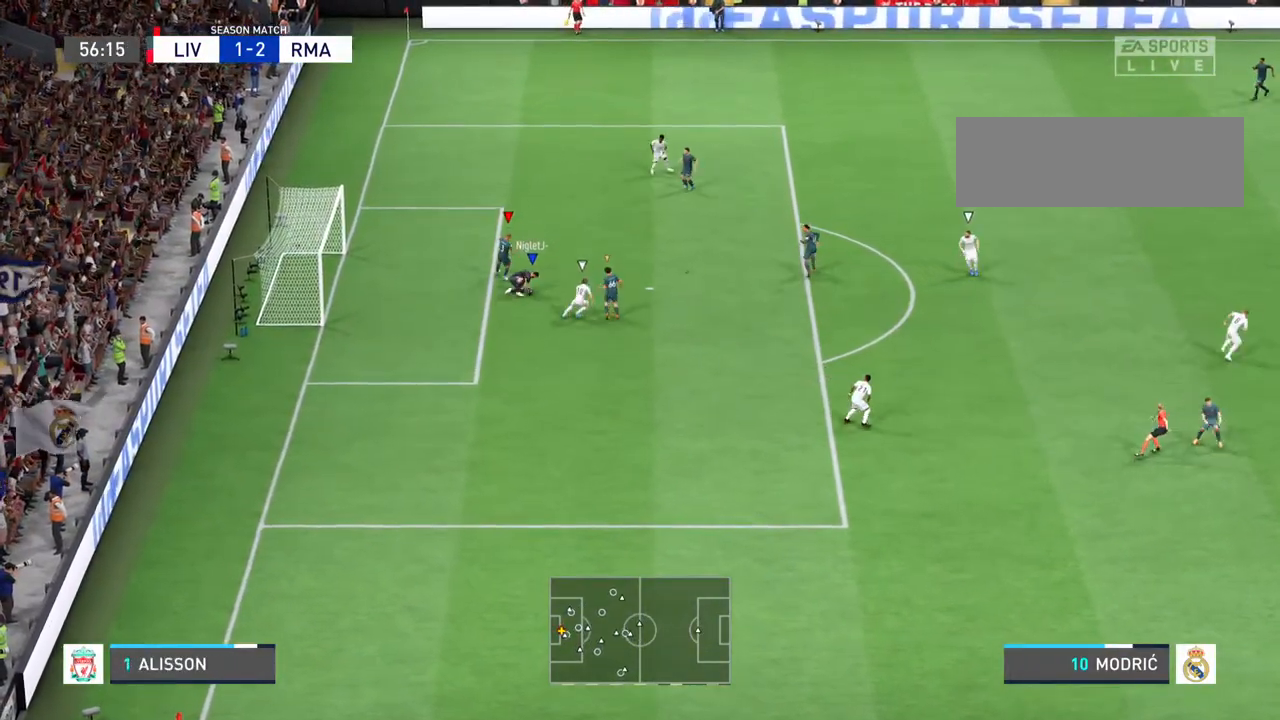
{"buttons": ["L1", "R2"], "left_stick": "right", "right_stick": "center", "events": [[400, "left_stick", "right"], [467, "L1", "down"]]}
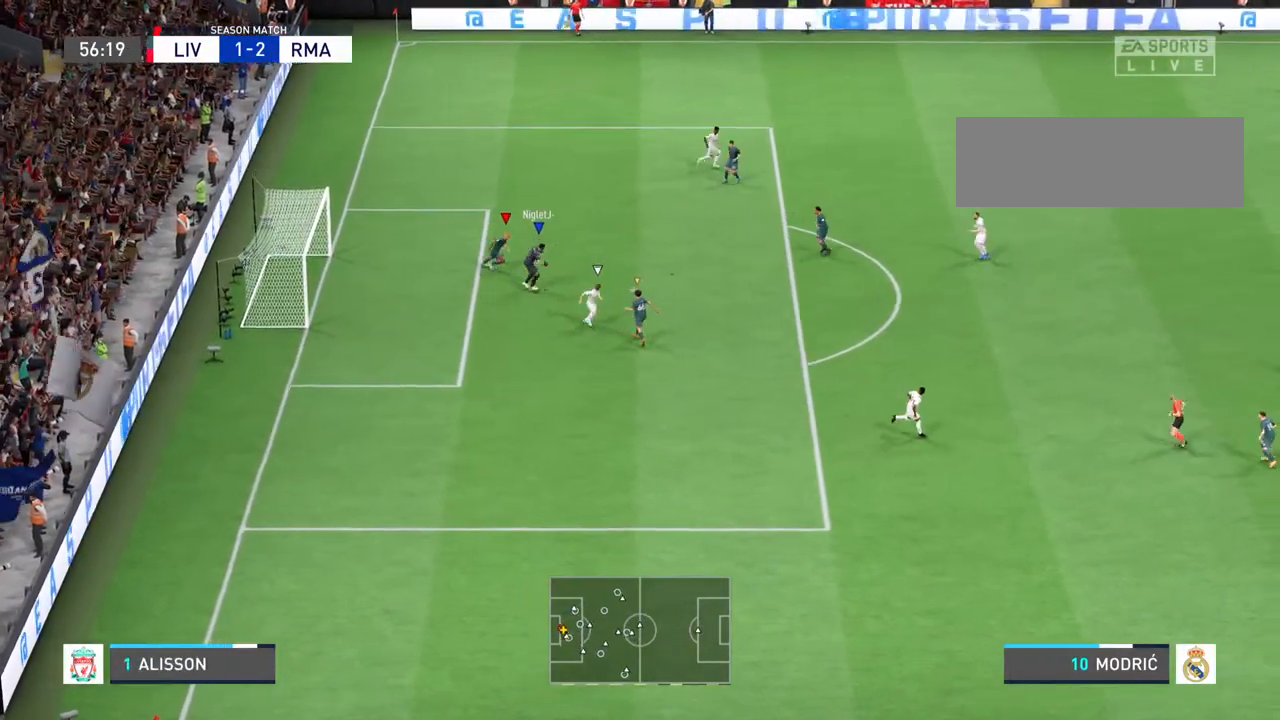
{"buttons": [], "left_stick": "down-right", "right_stick": "center", "events": [[100, "left_stick", "down-right"], [167, "L1", "up"], [300, "R2", "up"]]}
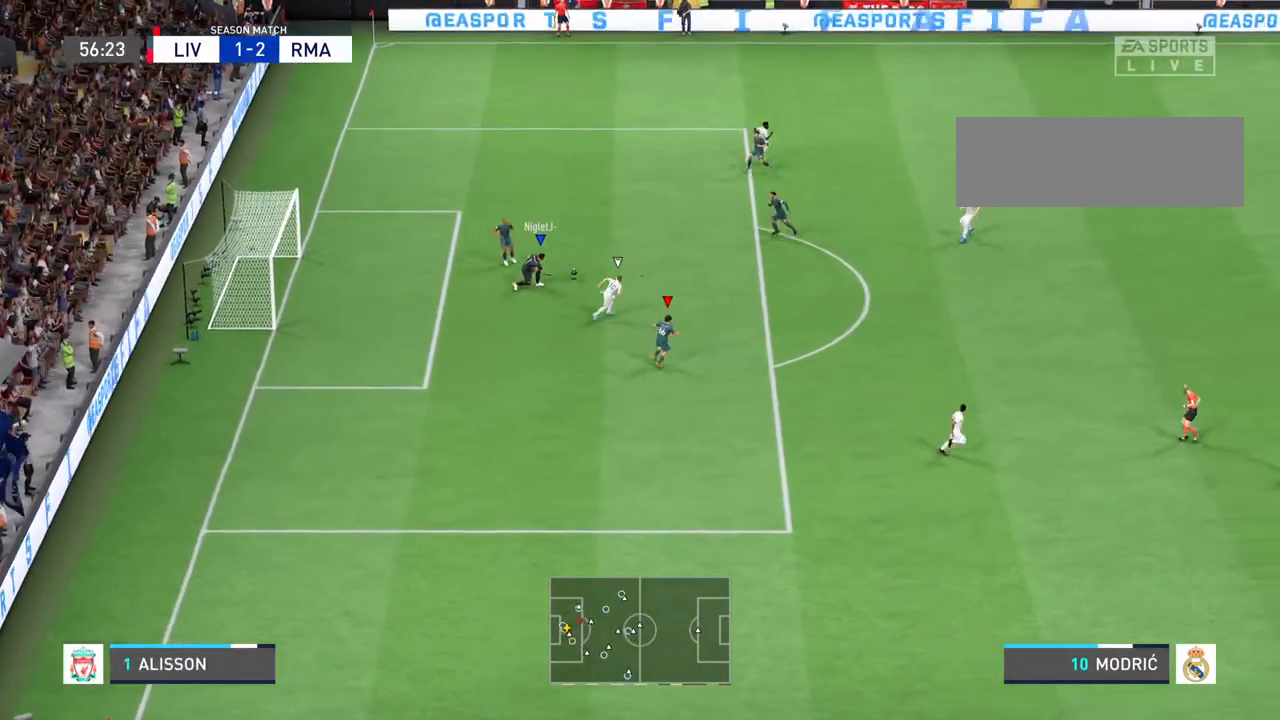
{"buttons": [], "left_stick": "right", "right_stick": "center", "events": [[67, "left_stick", "right"], [233, "R2", "down"], [367, "left_stick", "down-right"], [467, "R2", "up"], [500, "left_stick", "right"]]}
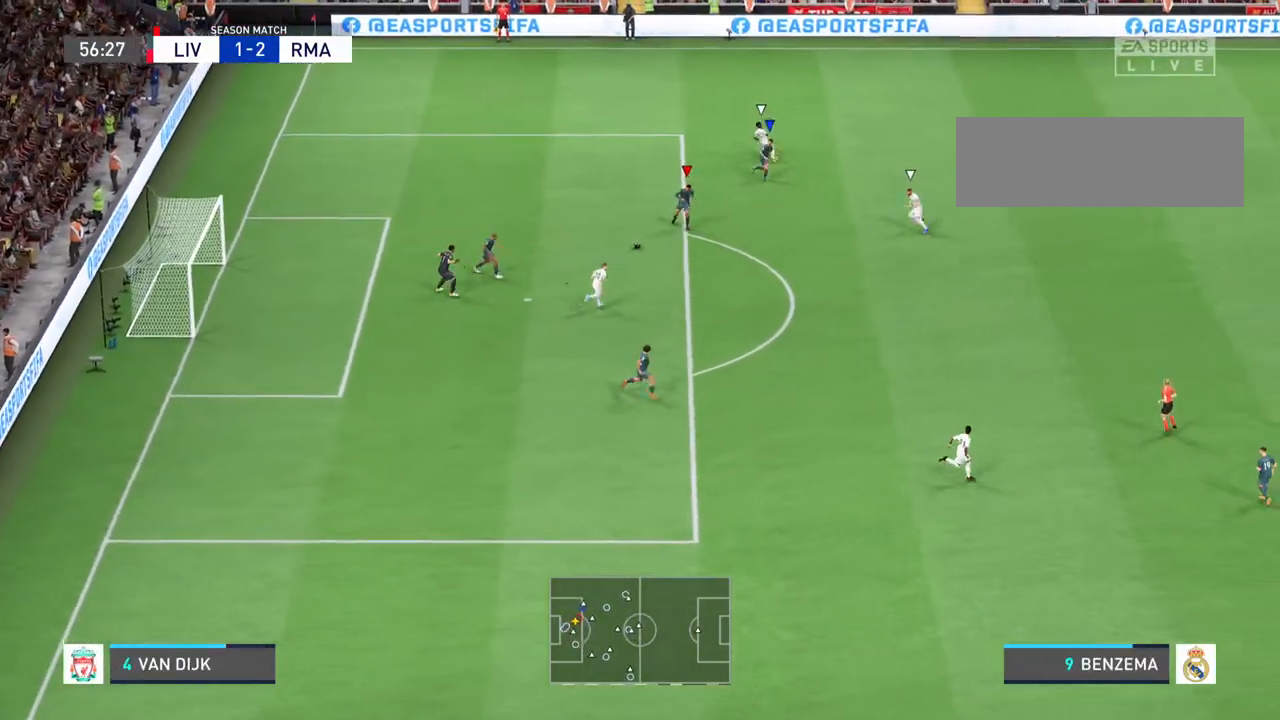
{"buttons": [], "left_stick": "down-right", "right_stick": "center", "events": [[133, "left_stick", "down-right"], [300, "CROSS", "down"], [500, "CROSS", "up"]]}
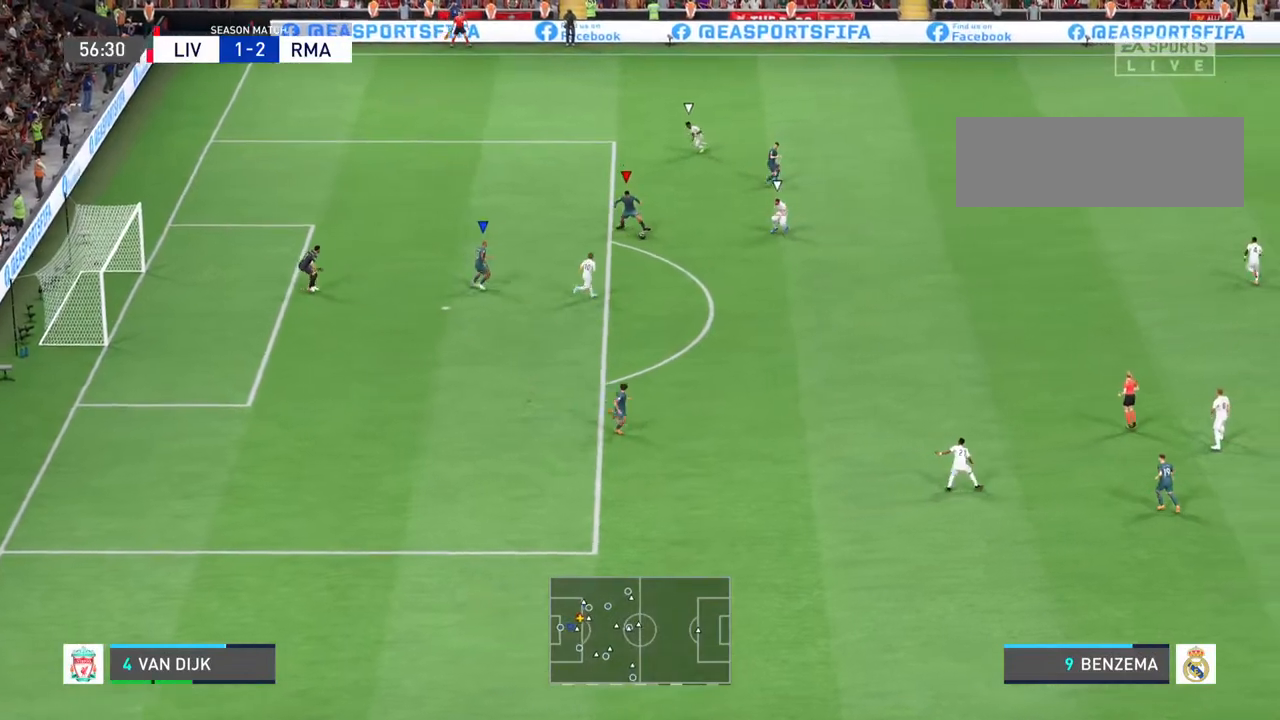
{"buttons": [], "left_stick": "up-right", "right_stick": "center", "events": [[233, "left_stick", "right"], [333, "left_stick", "up-right"]]}
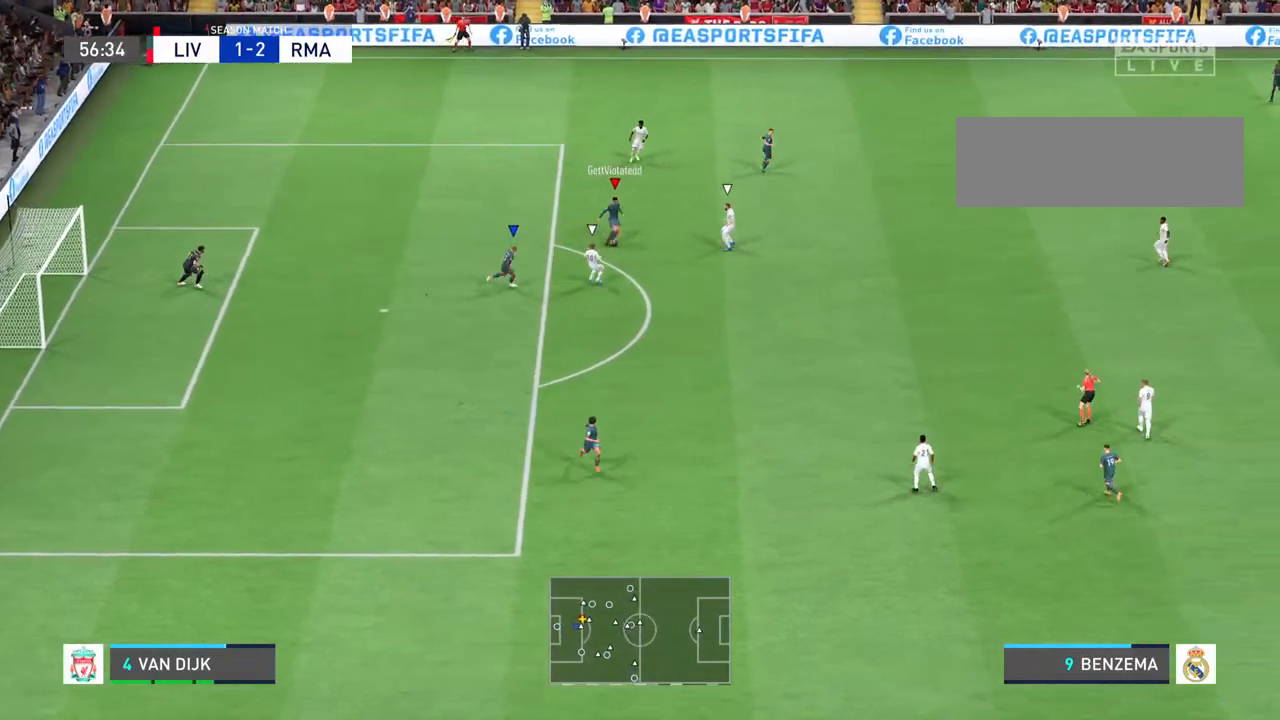
{"buttons": [], "left_stick": "up-right", "right_stick": "center", "events": []}
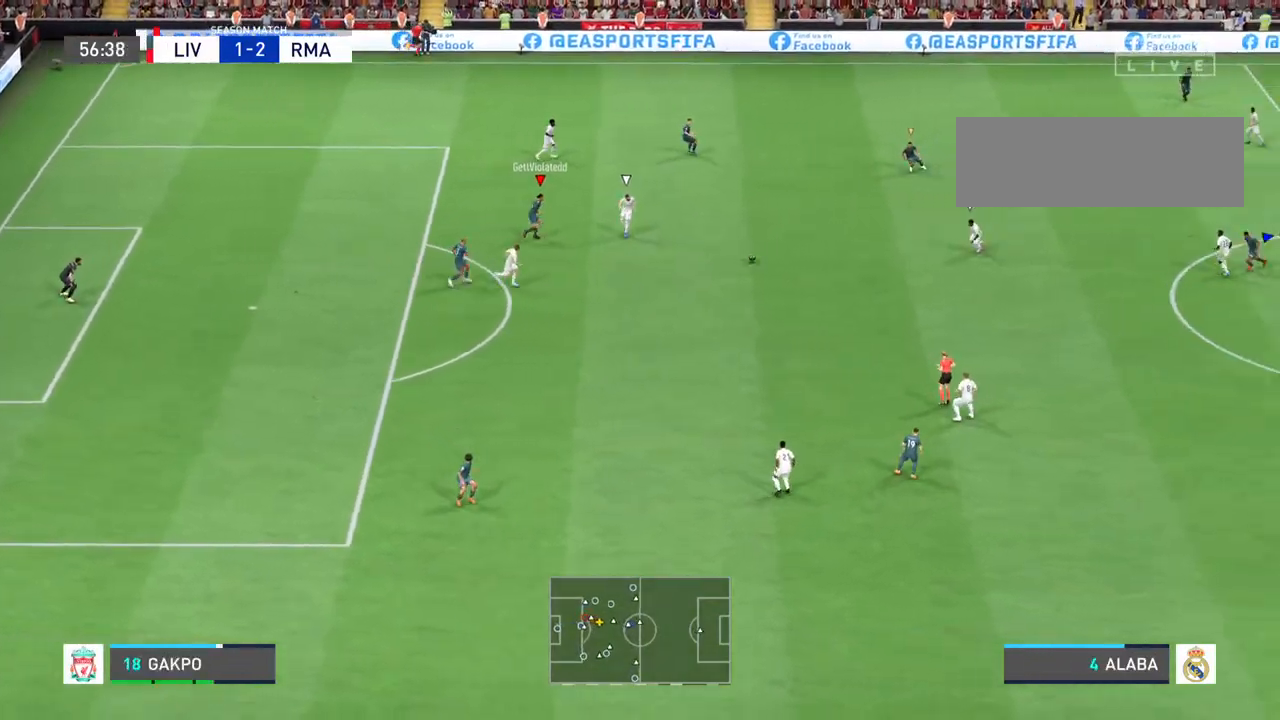
{"buttons": [], "left_stick": "down-right", "right_stick": "center", "events": [[200, "left_stick", "down-right"]]}
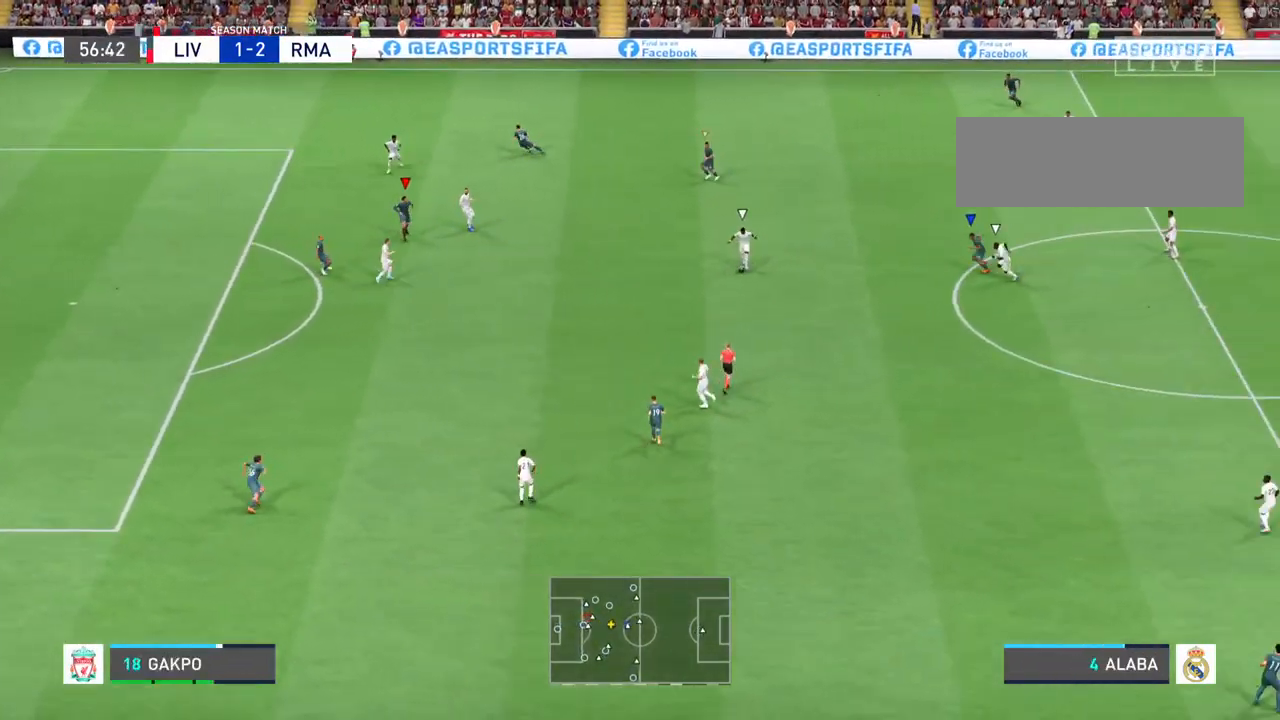
{"buttons": [], "left_stick": "down", "right_stick": "center", "events": [[200, "left_stick", "down"], [233, "L1", "down"], [367, "L1", "up"]]}
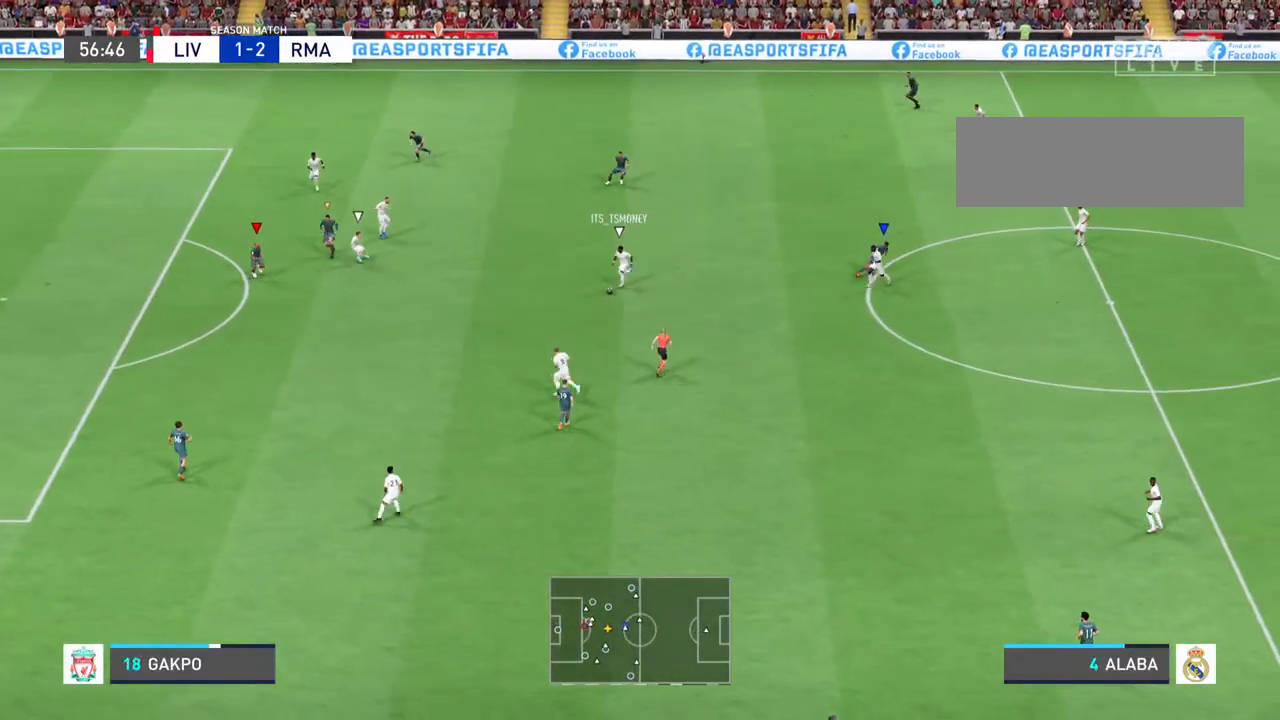
{"buttons": [], "left_stick": "down-right", "right_stick": "center", "events": [[400, "left_stick", "down-right"]]}
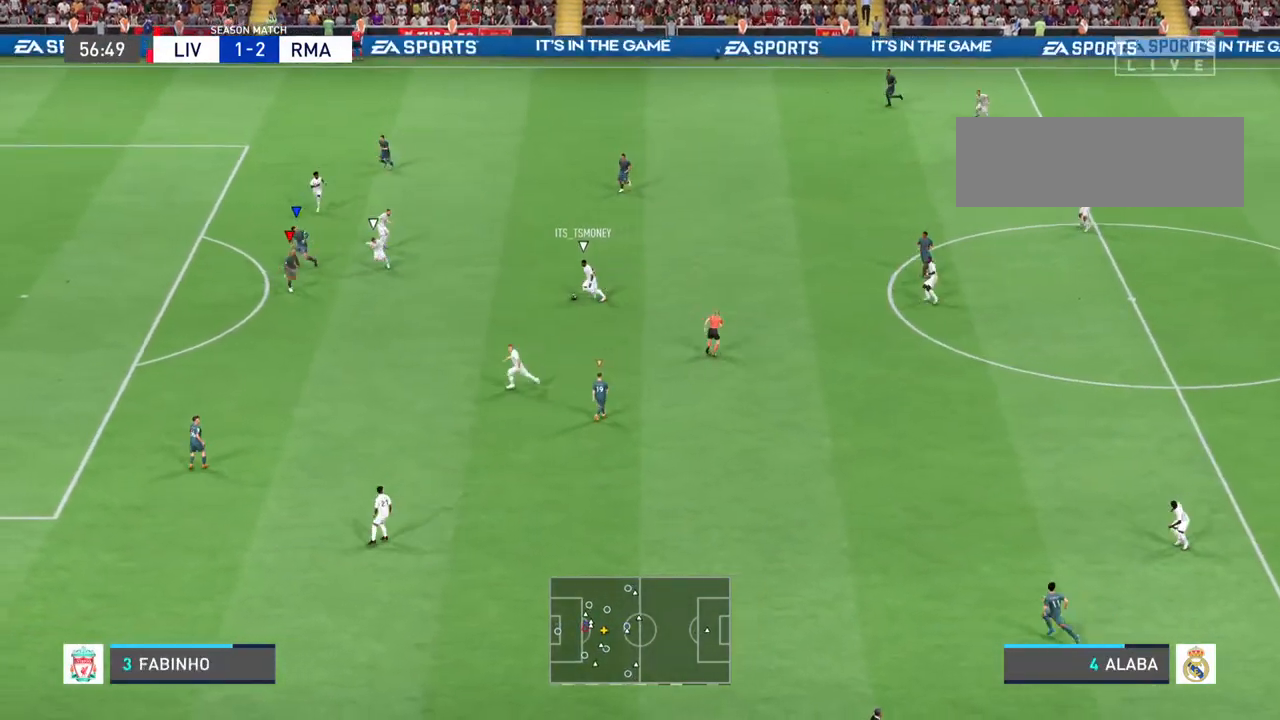
{"buttons": [], "left_stick": "down-left", "right_stick": "center", "events": [[200, "left_stick", "center"], [333, "left_stick", "down-left"]]}
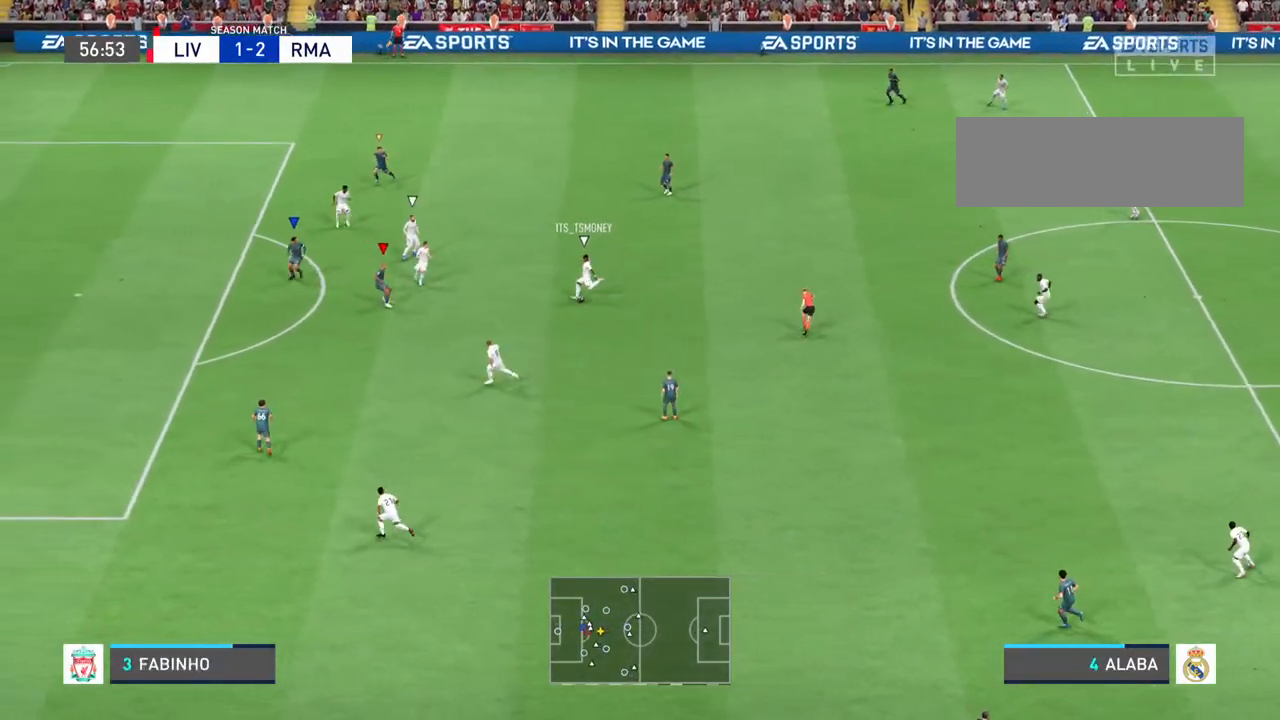
{"buttons": ["R2"], "left_stick": "left", "right_stick": "center", "events": [[300, "R2", "down"], [367, "left_stick", "left"]]}
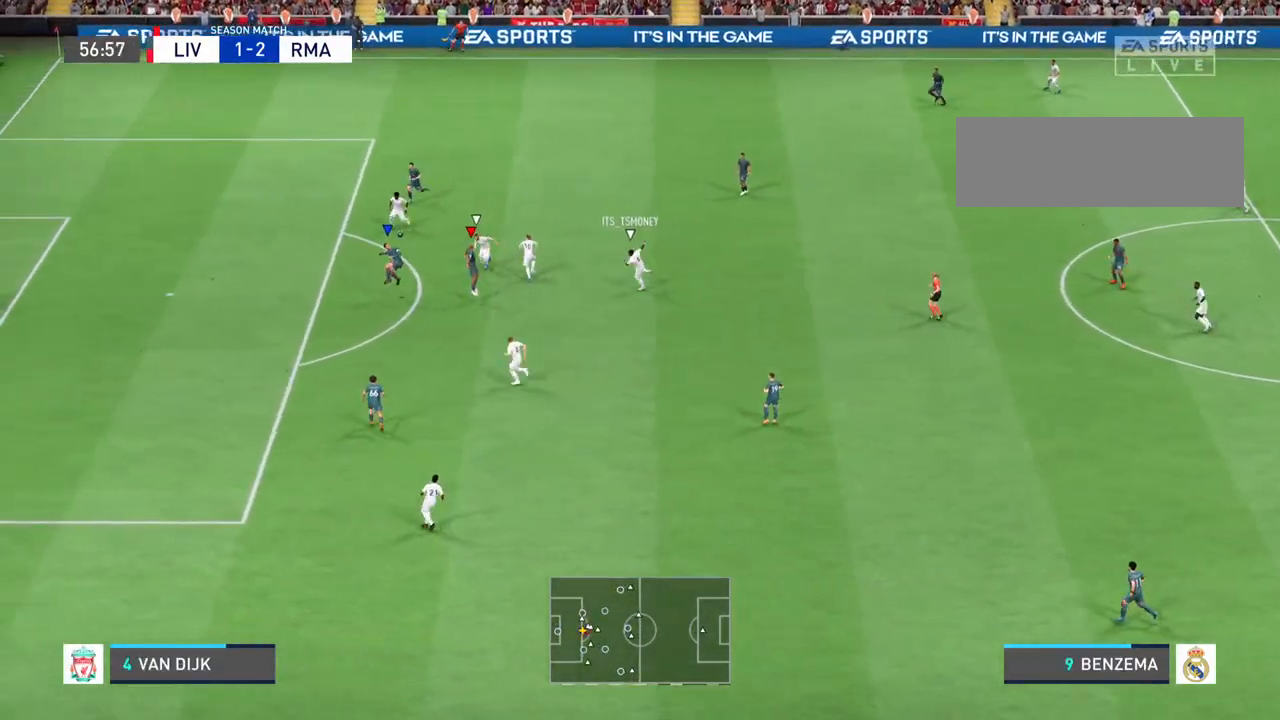
{"buttons": [], "left_stick": "up-left", "right_stick": "center", "events": [[133, "R2", "up"], [367, "left_stick", "up-left"]]}
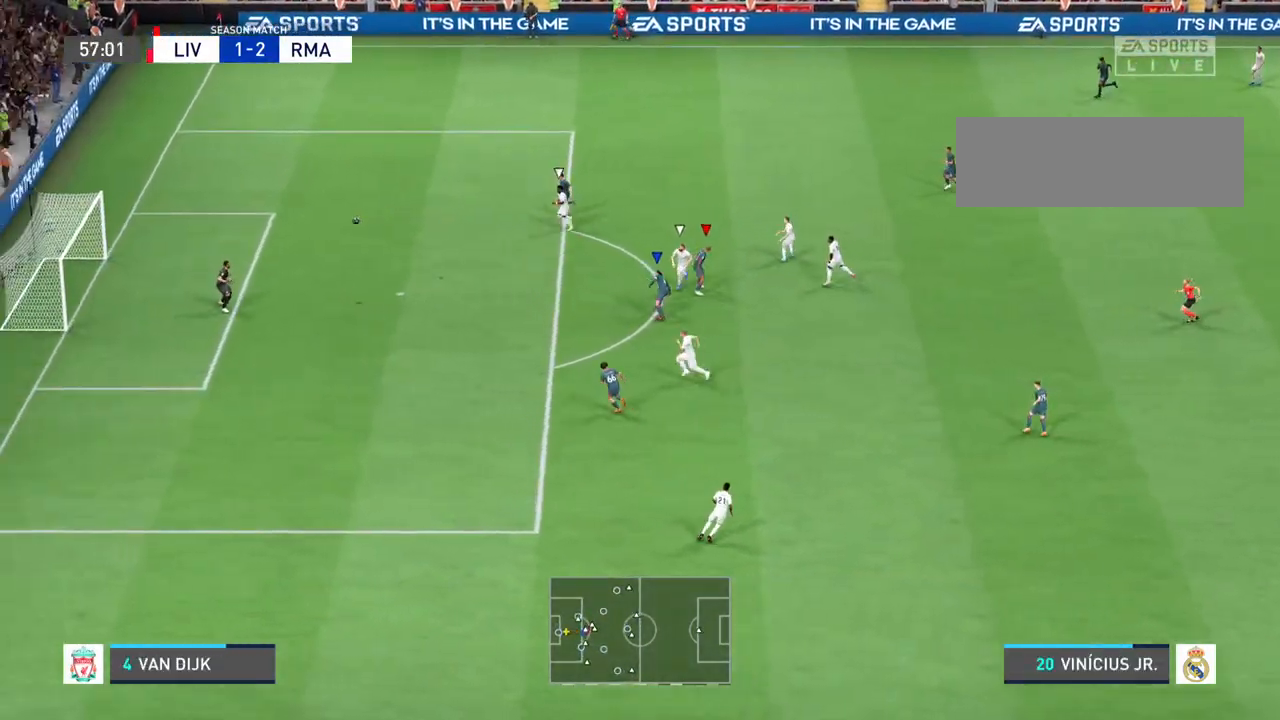
{"buttons": [], "left_stick": "up-right", "right_stick": "center", "events": [[33, "left_stick", "up"], [167, "left_stick", "up-right"]]}
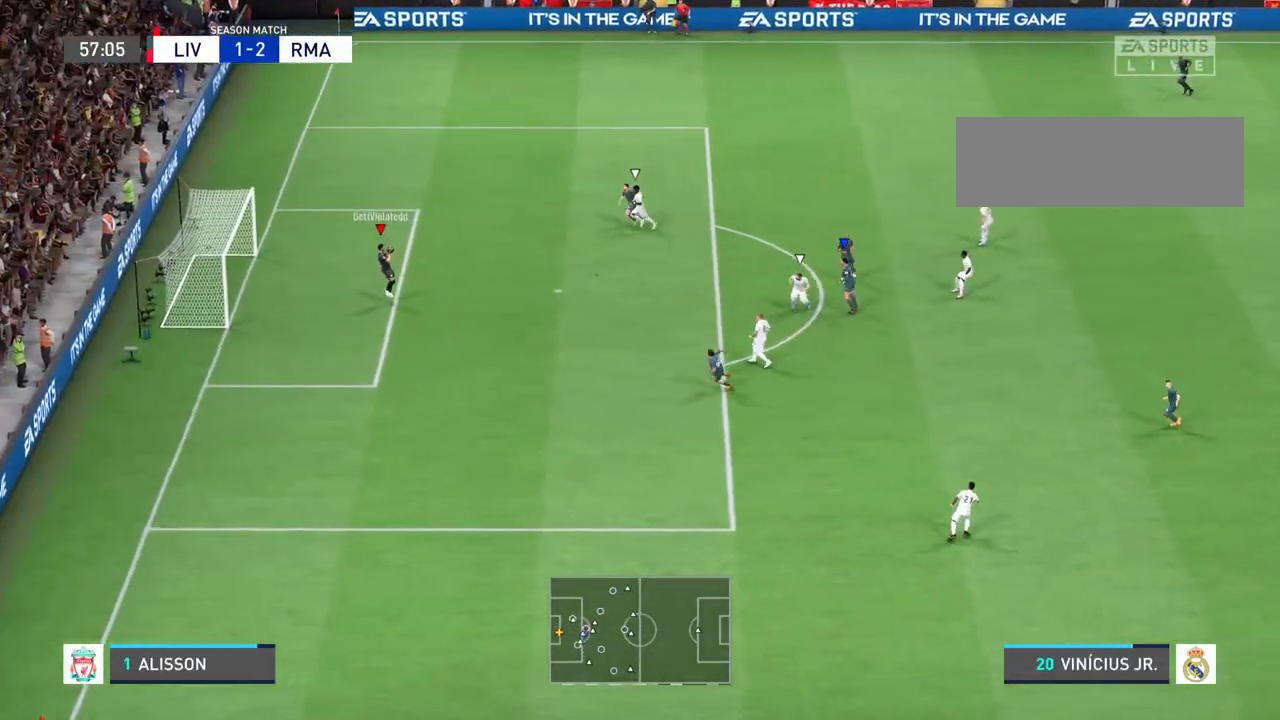
{"buttons": ["R2"], "left_stick": "right", "right_stick": "center", "events": [[167, "left_stick", "right"], [333, "R2", "down"]]}
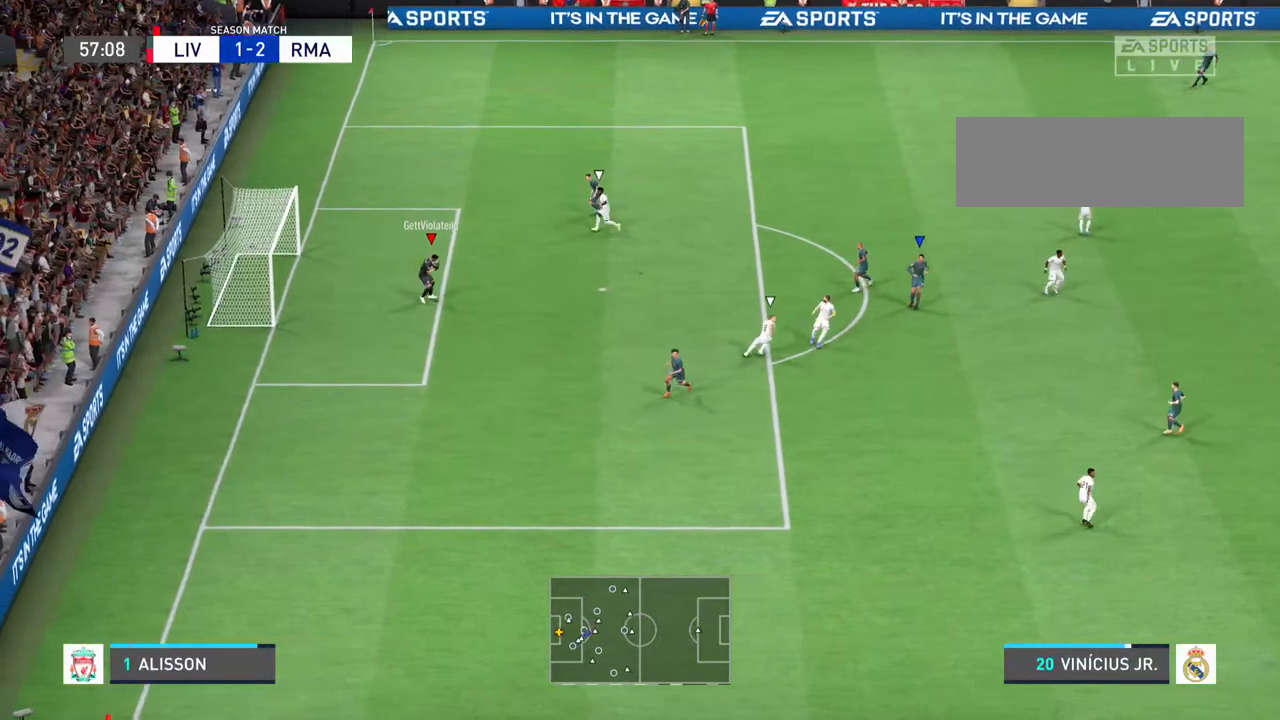
{"buttons": ["R2"], "left_stick": "right", "right_stick": "center", "events": []}
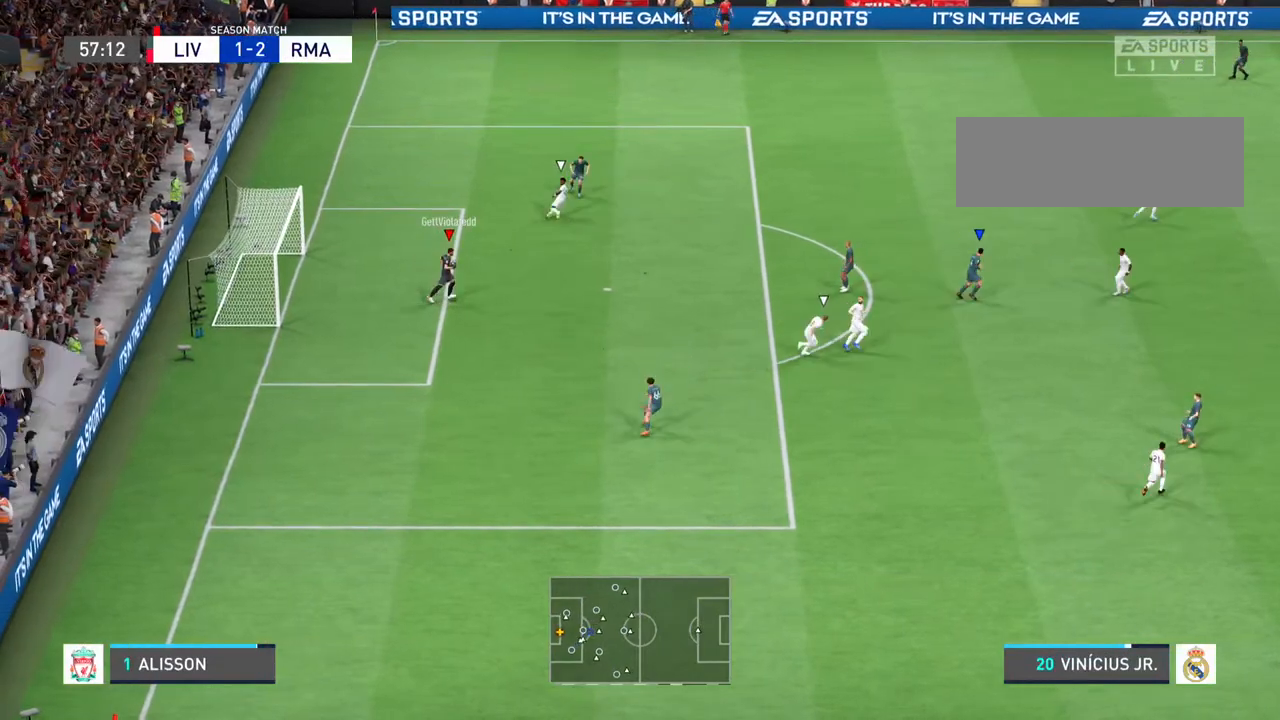
{"buttons": ["R2"], "left_stick": "right", "right_stick": "center", "events": []}